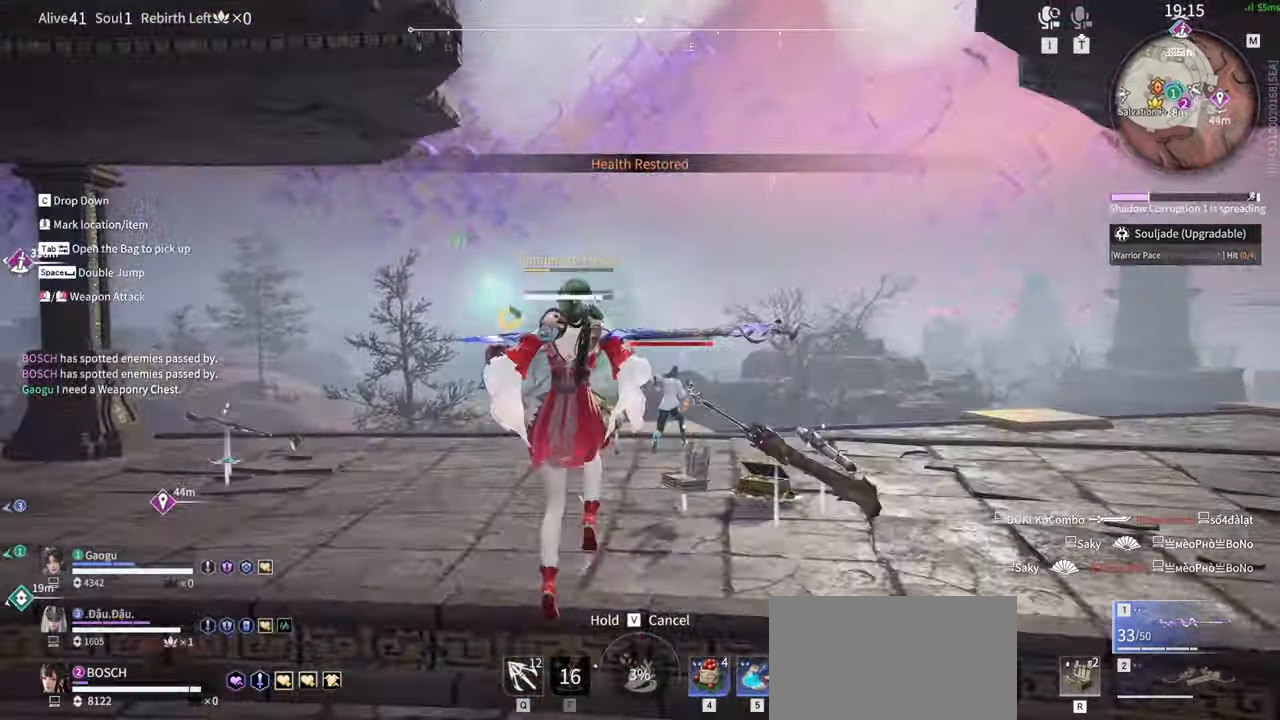
Gameplay with keyboard and mouse; each line is a JSON object with the keys and mouse buttons held at the frame after it. "events" lists presses ("down") and releases ("up") of "1", "2", "3", "4", "5", "a", "alt", "b", "c", "ctrl", "d", "e", "f", "g", "q", "r", "s", "shift", "space", "t", "tab", "tilde", "v", "w", "x", "z", "mouse_left", "mouse_wheel", "mouse_right", "mouse_mb4" and "mouse_mb5" between this image and that frame as [ms after this image, input, new state], when the widget could be followed in between. "mouse_left", "mouse_wheel", "mouse_right", "mouse_mb4", "mouse_mb5" = the "left", "wheel", "right", "mb4", "mb5" buttons of the "mouse" list. No other keys are recorded. "wheel" means that the mouse wheel is clicked or scrolled. Mouse movement is not recorded.
{"keys": ["a", "shift", "w"], "mouse": [], "events": [[84, "q", "down"], [134, "mouse_left", "down"], [184, "space", "up"], [234, "q", "up"], [267, "a", "down"], [317, "shift", "down"], [417, "mouse_left", "up"]]}
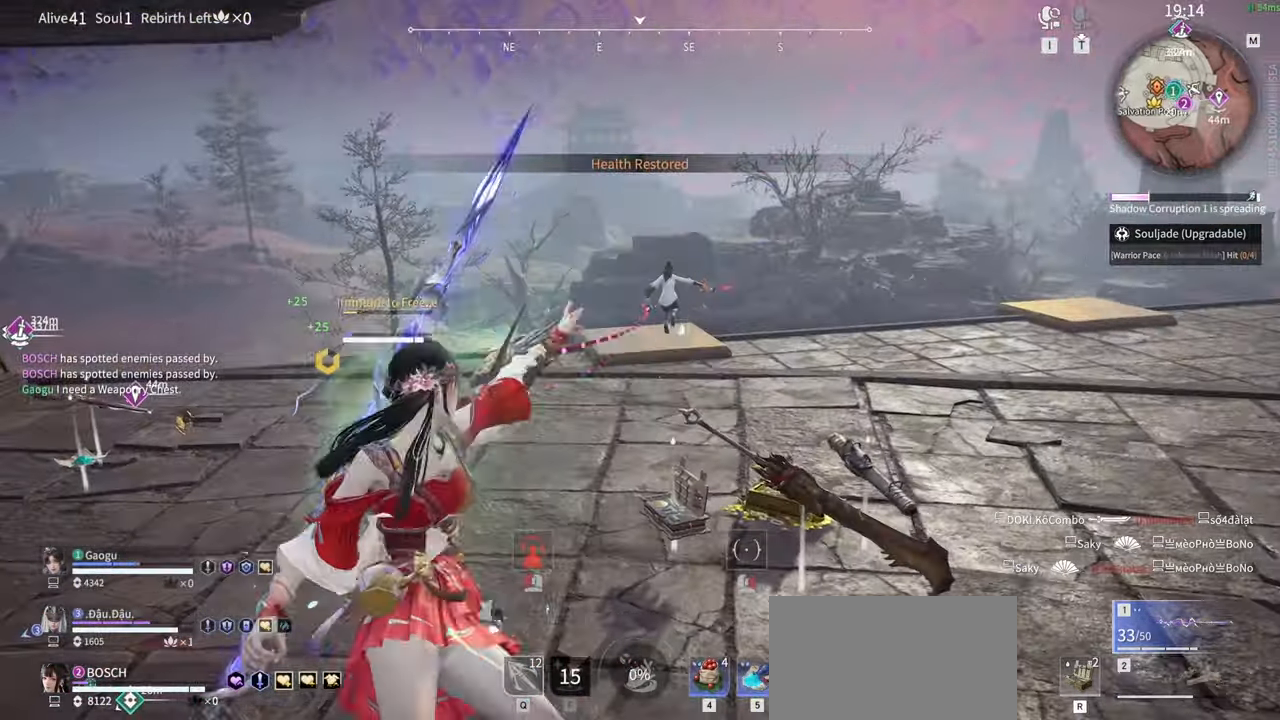
{"keys": ["w"], "mouse": [], "events": [[284, "a", "up"], [284, "shift", "up"]]}
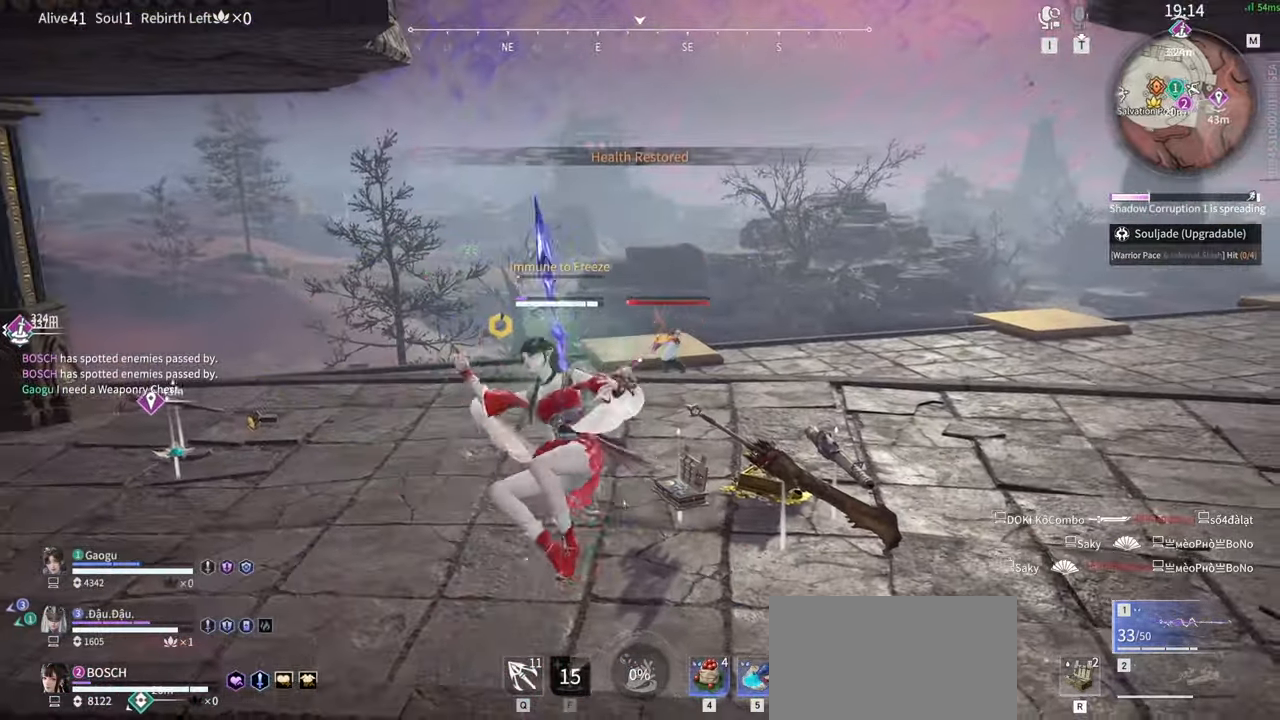
{"keys": [], "mouse": ["left"], "events": [[267, "w", "up"], [400, "mouse_left", "down"]]}
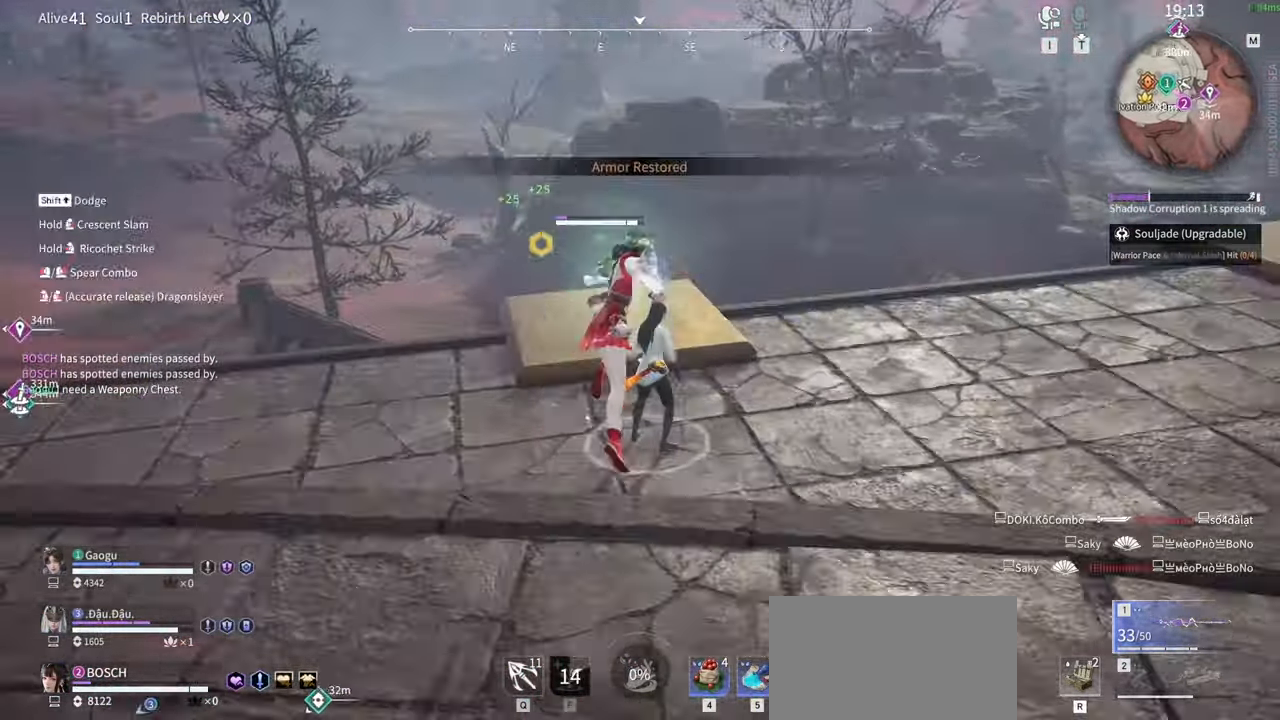
{"keys": [], "mouse": [], "events": [[34, "mouse_left", "up"]]}
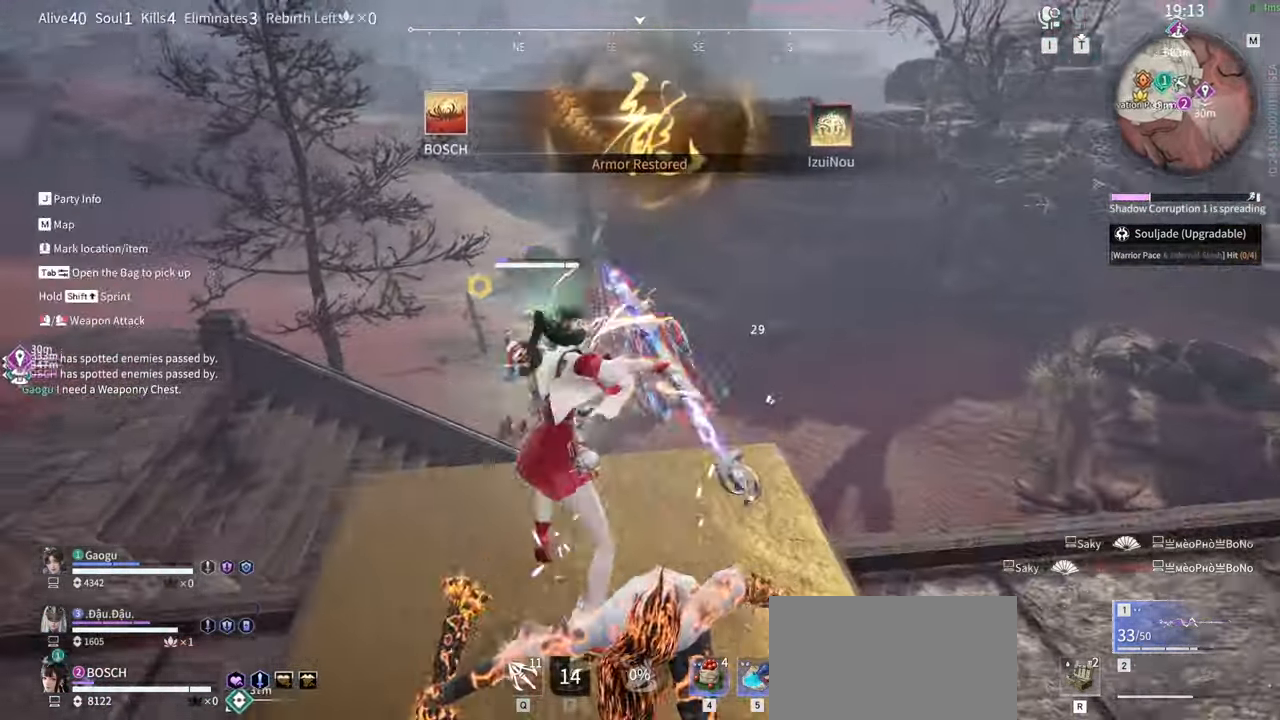
{"keys": [], "mouse": [], "events": []}
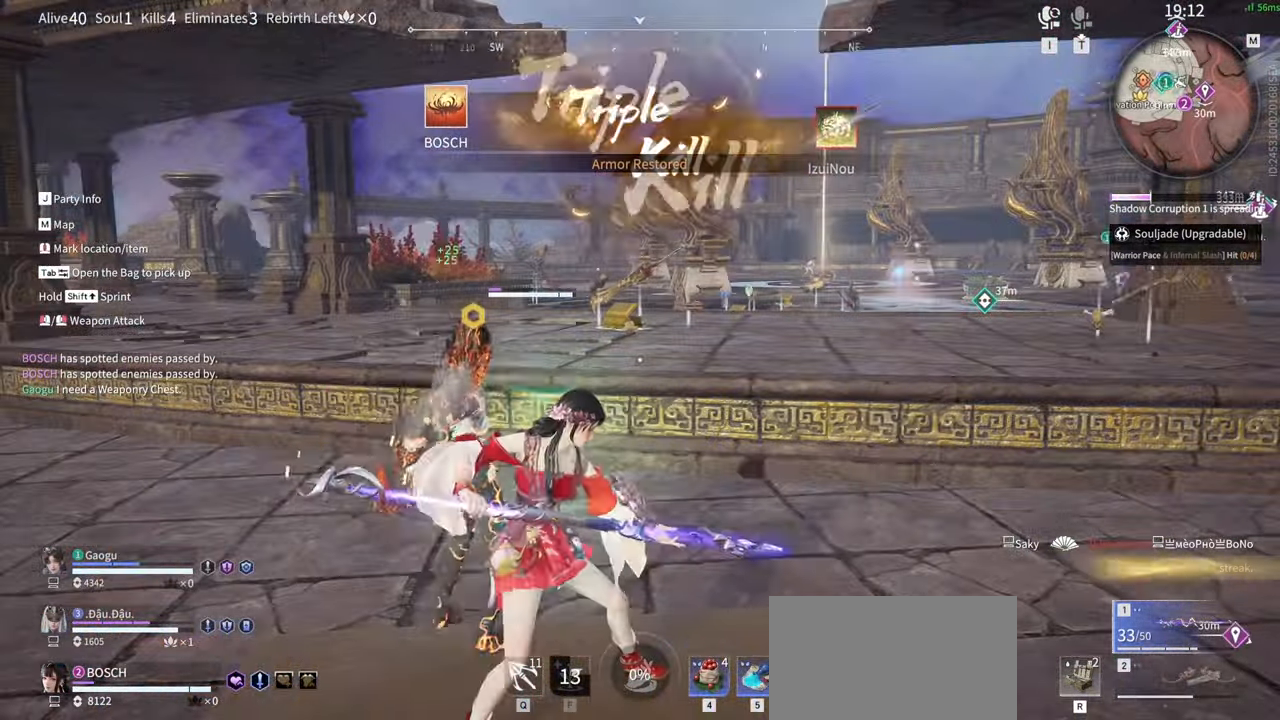
{"keys": [], "mouse": [], "events": [[200, "tab", "down"], [350, "e", "down"], [350, "tab", "up"], [450, "e", "up"]]}
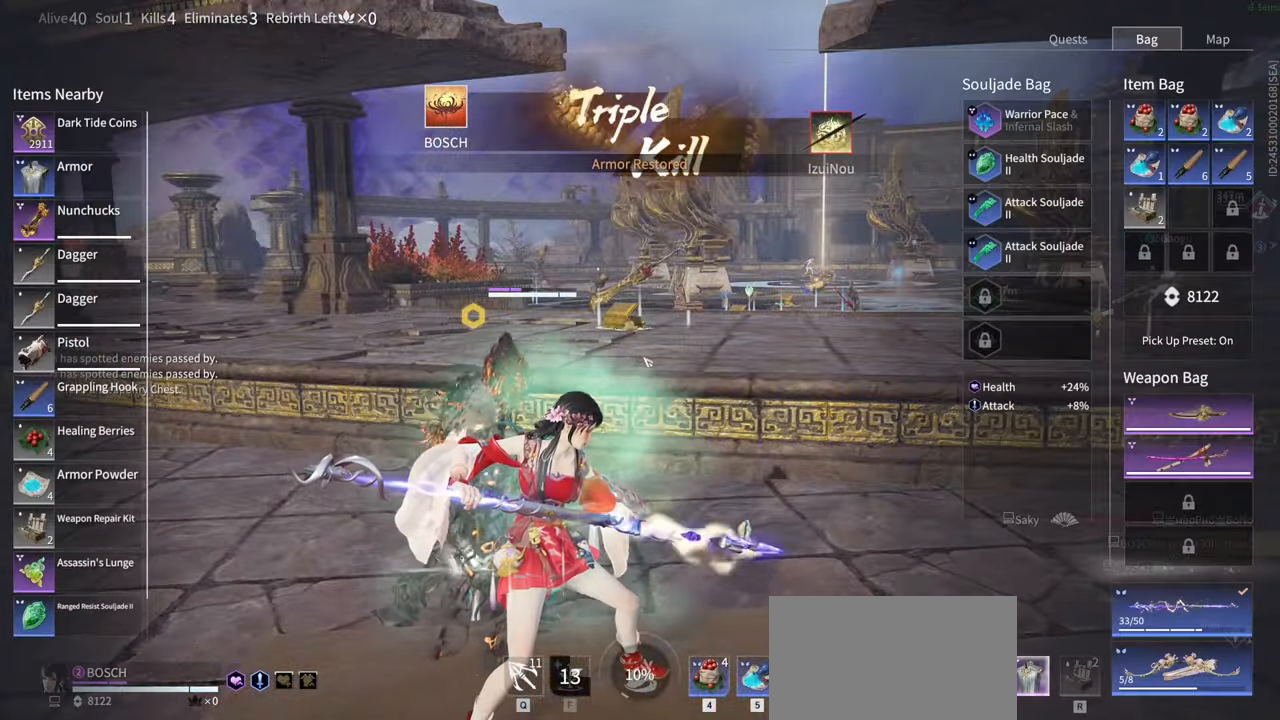
{"keys": ["tab"], "mouse": [], "events": [[50, "e", "down"], [234, "e", "up"], [417, "tab", "down"]]}
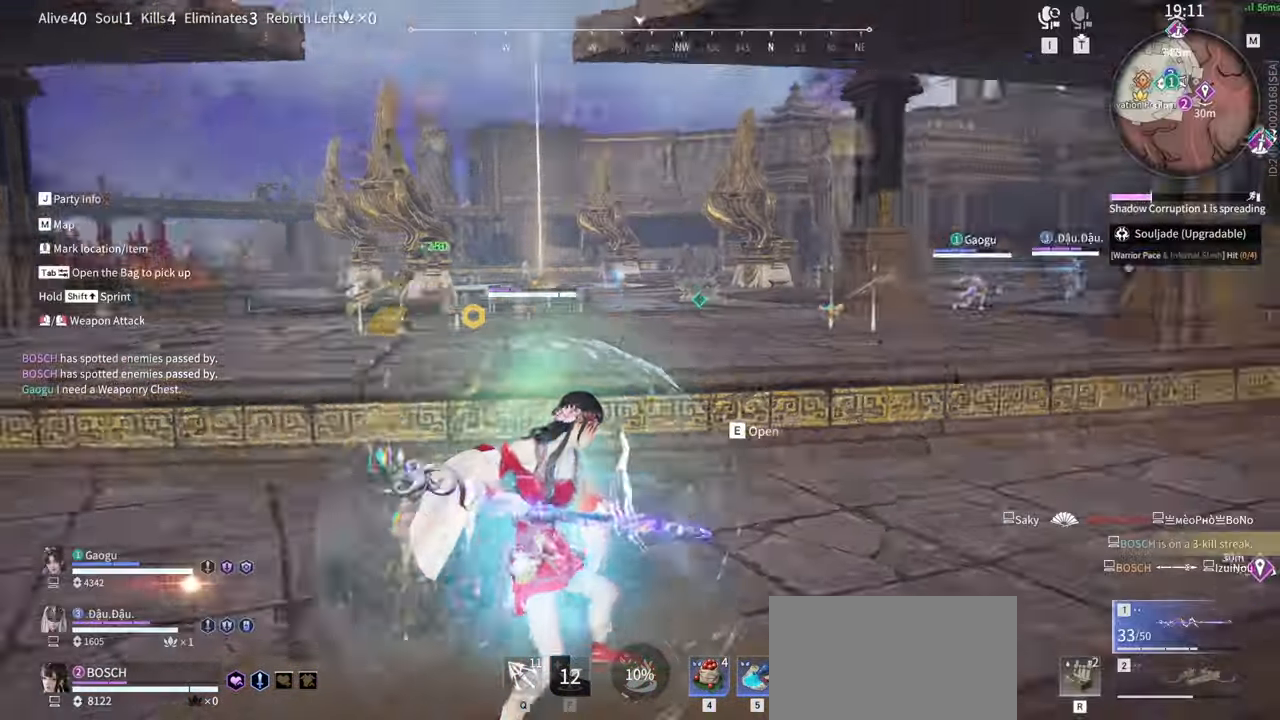
{"keys": ["shift", "w"], "mouse": [], "events": [[50, "tab", "up"], [50, "w", "down"], [234, "shift", "down"]]}
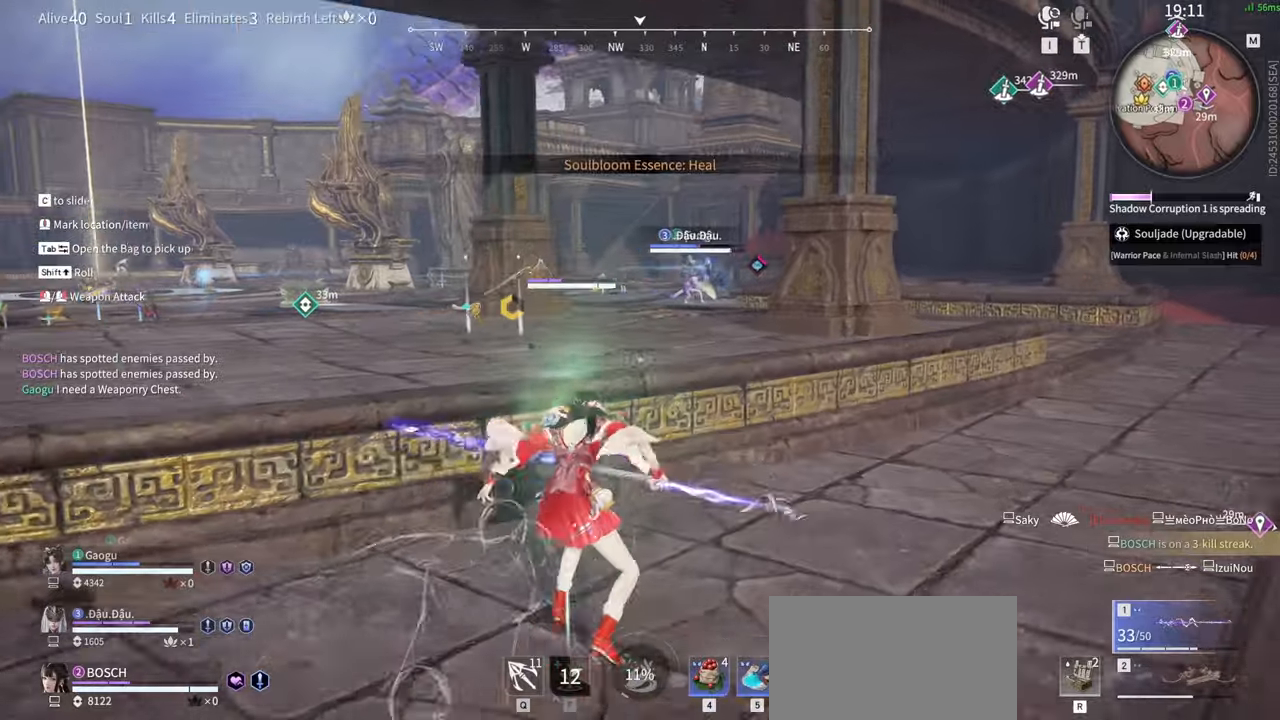
{"keys": ["w"], "mouse": [], "events": [[67, "space", "down"], [117, "shift", "up"], [267, "space", "up"]]}
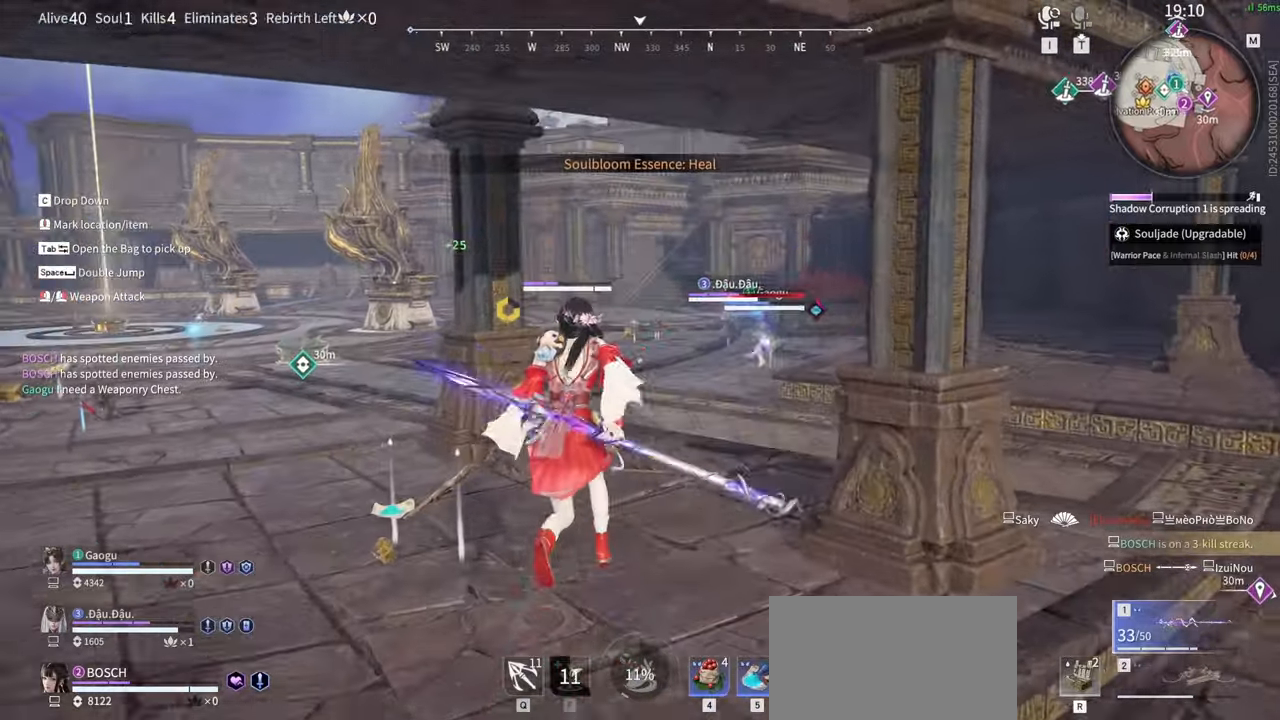
{"keys": ["a", "w"], "mouse": [], "events": [[217, "a", "down"]]}
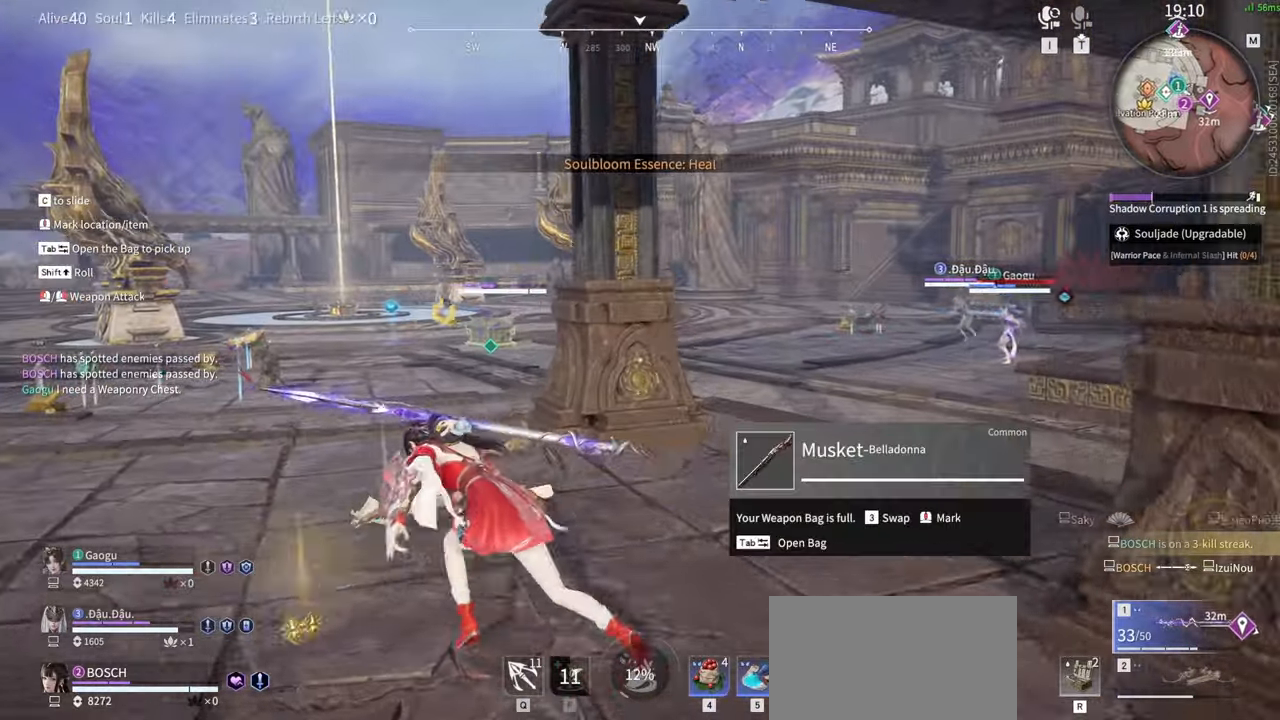
{"keys": ["w"], "mouse": ["left"], "events": [[100, "a", "up"], [250, "mouse_left", "down"]]}
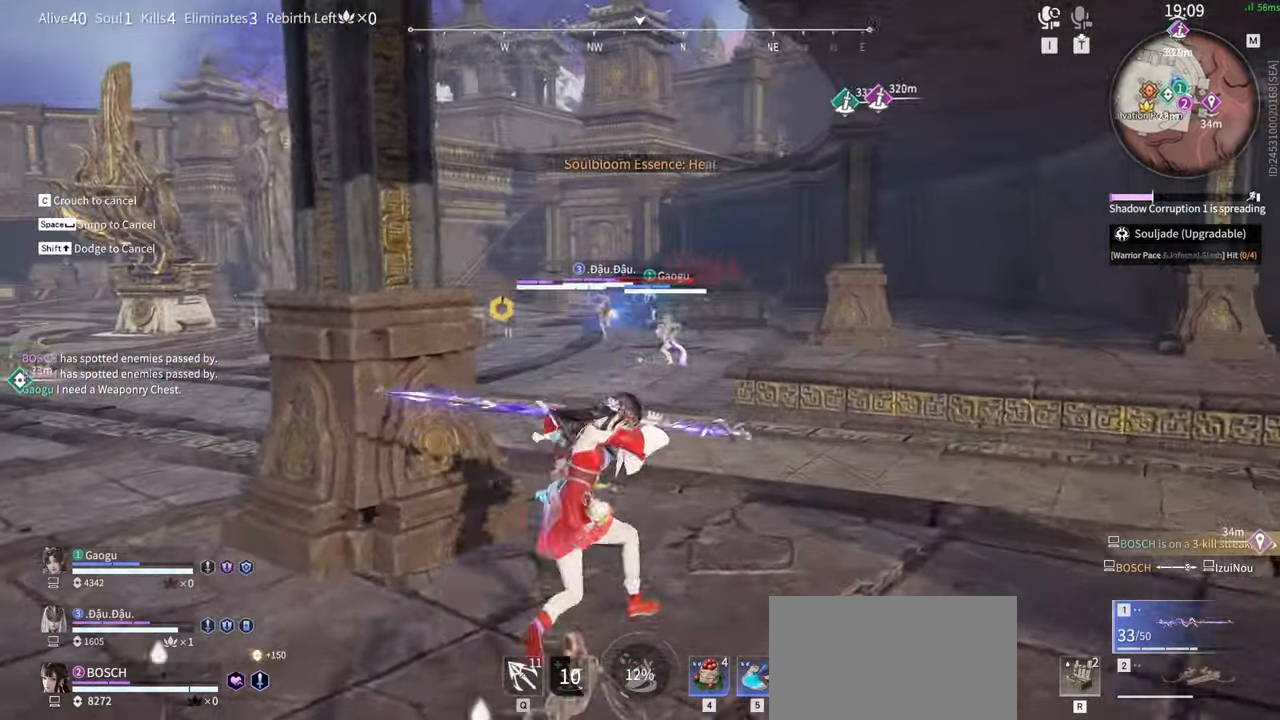
{"keys": ["shift", "w"], "mouse": [], "events": [[217, "shift", "down"], [350, "mouse_left", "up"]]}
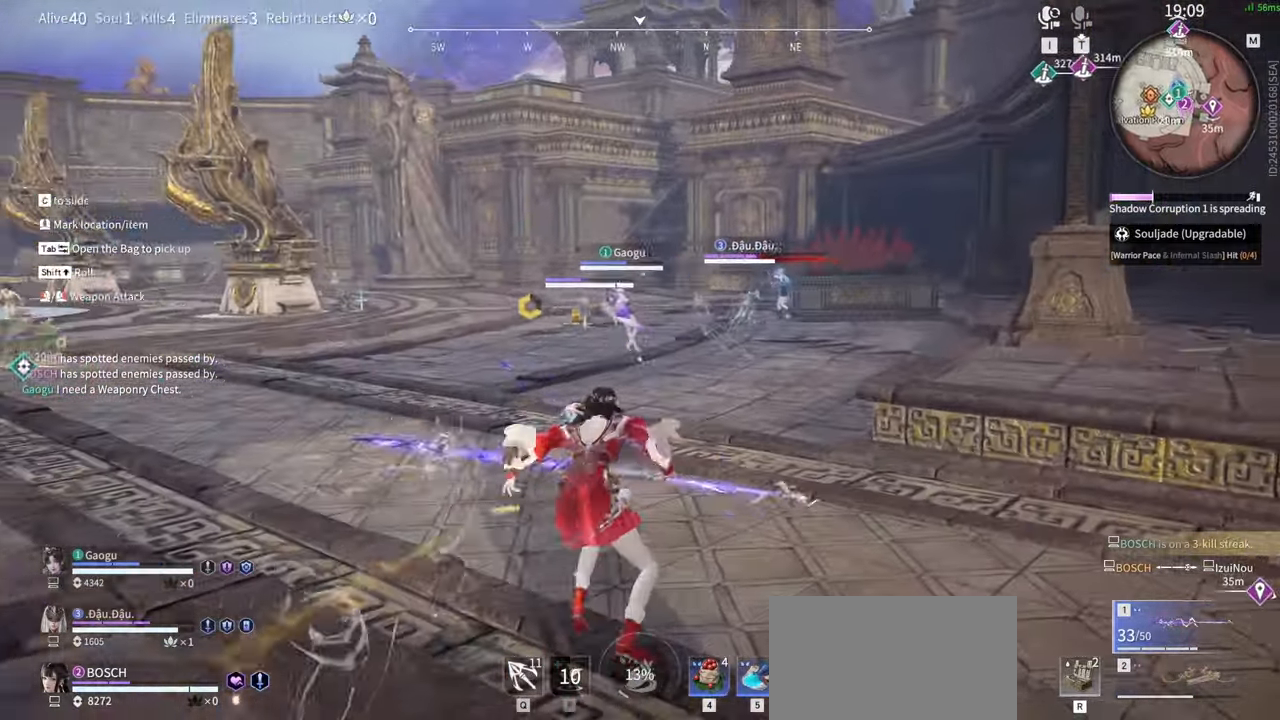
{"keys": ["w"], "mouse": ["left"], "events": [[34, "mouse_left", "down"], [34, "shift", "up"]]}
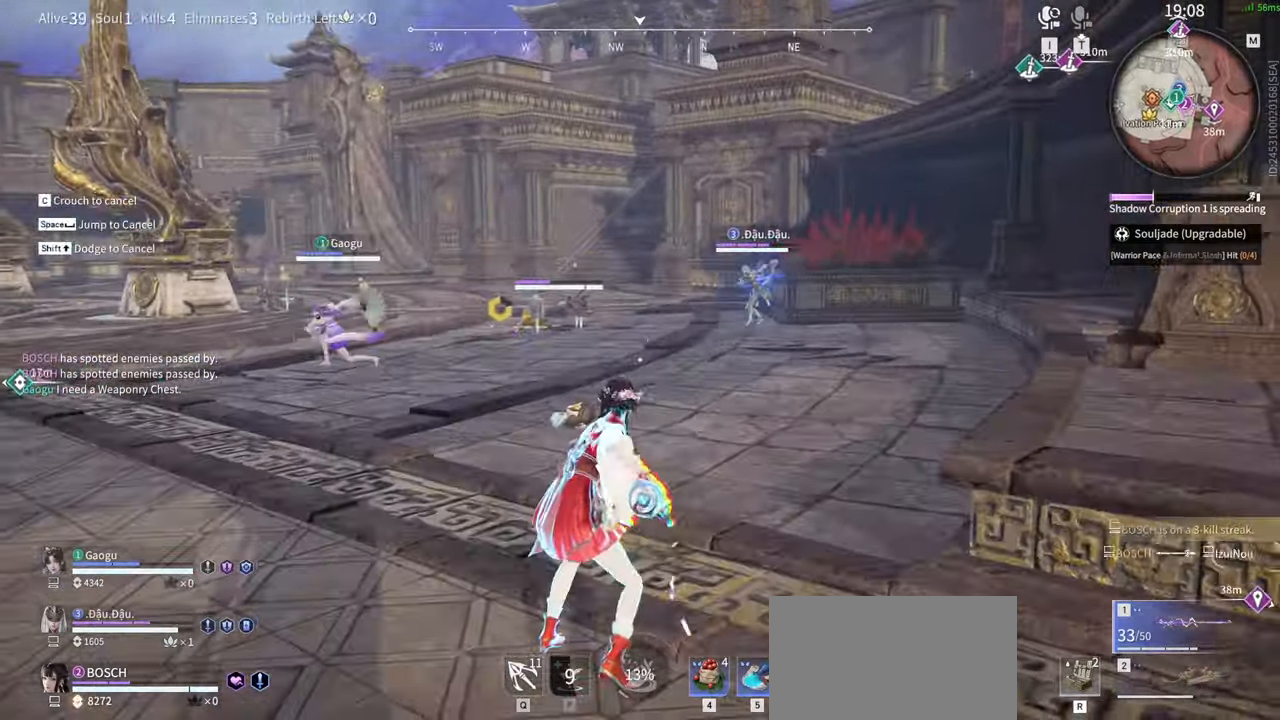
{"keys": ["shift", "w"], "mouse": ["left"], "events": [[384, "shift", "down"]]}
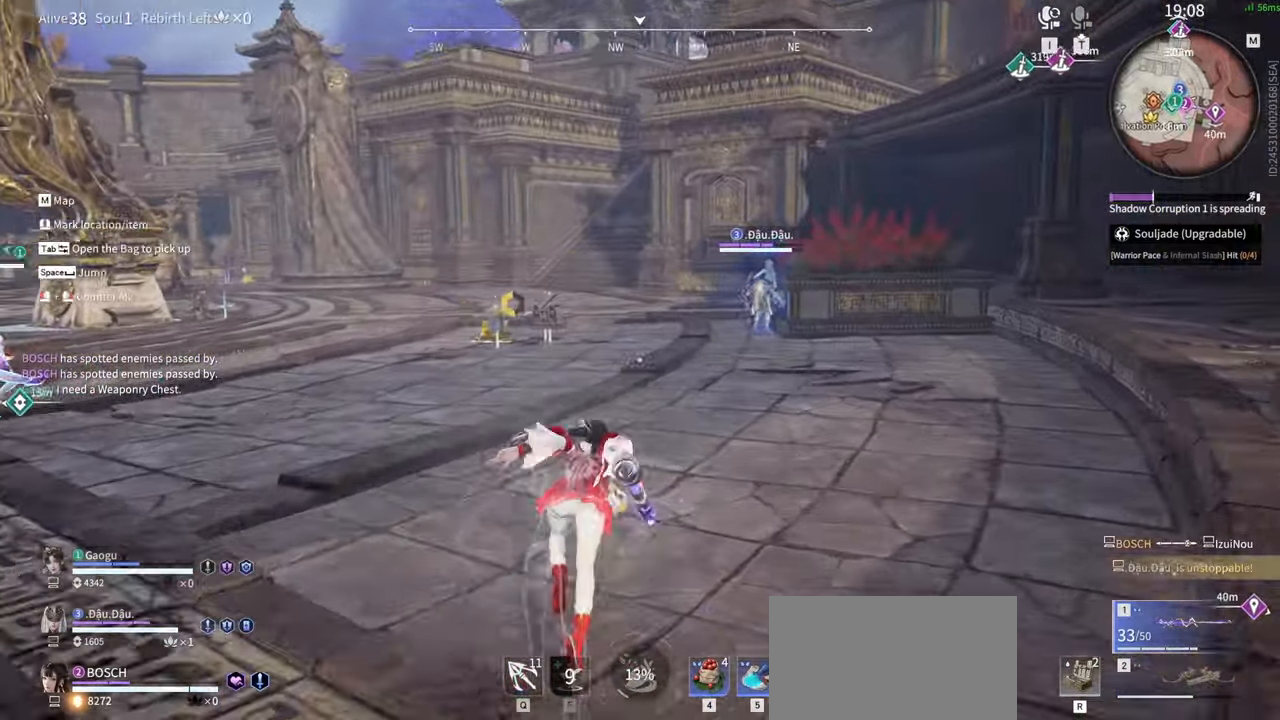
{"keys": ["w"], "mouse": ["left"], "events": [[117, "mouse_left", "up"], [217, "mouse_left", "down"], [300, "shift", "up"]]}
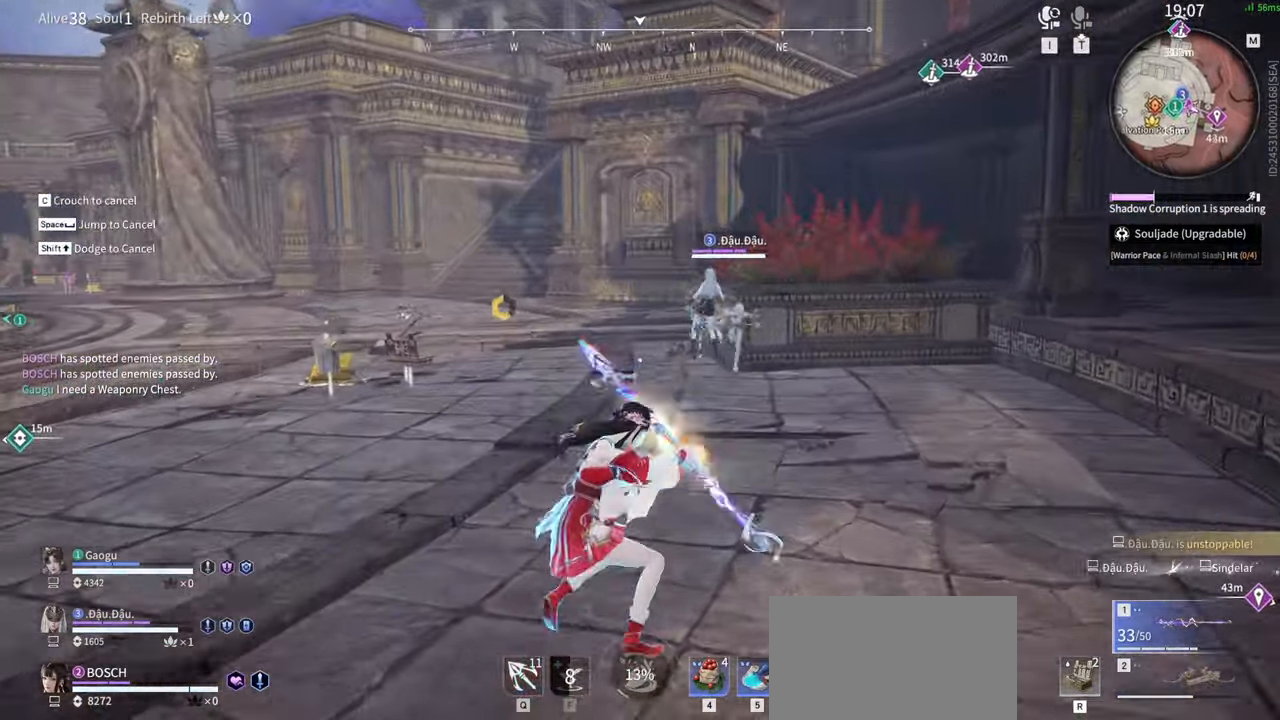
{"keys": ["w"], "mouse": ["left"], "events": []}
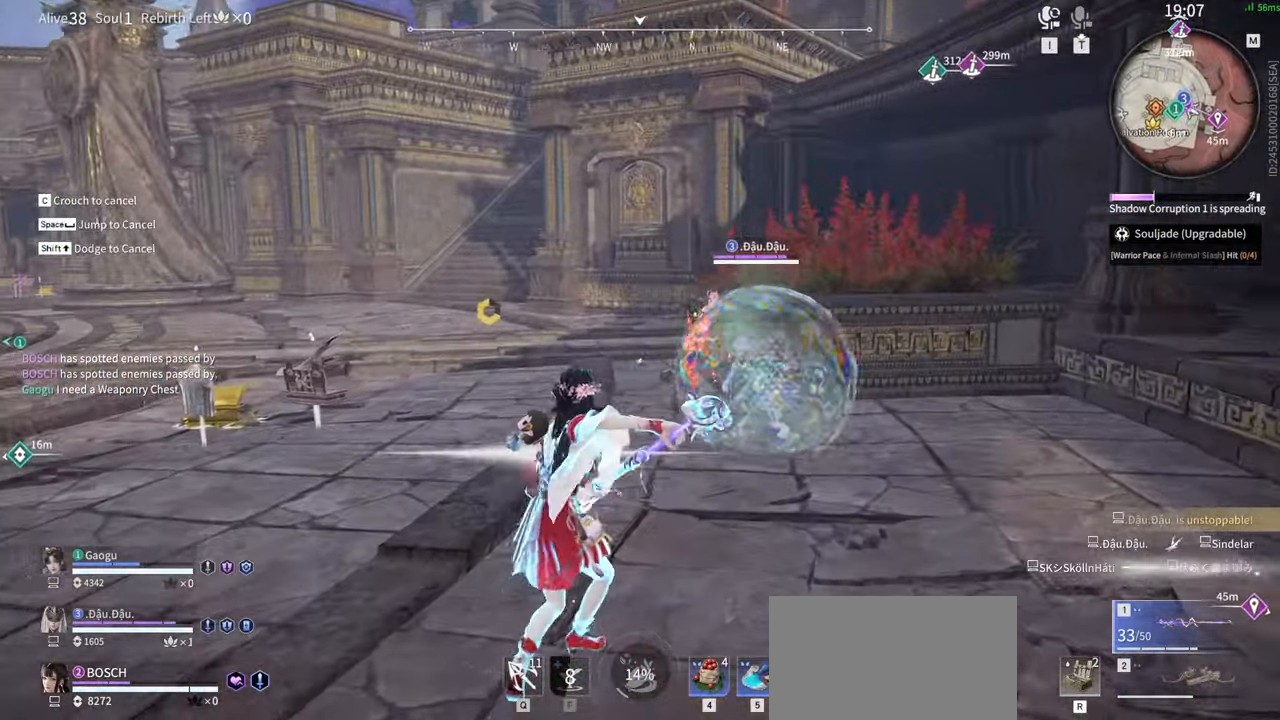
{"keys": [], "mouse": ["left"], "events": [[200, "w", "up"]]}
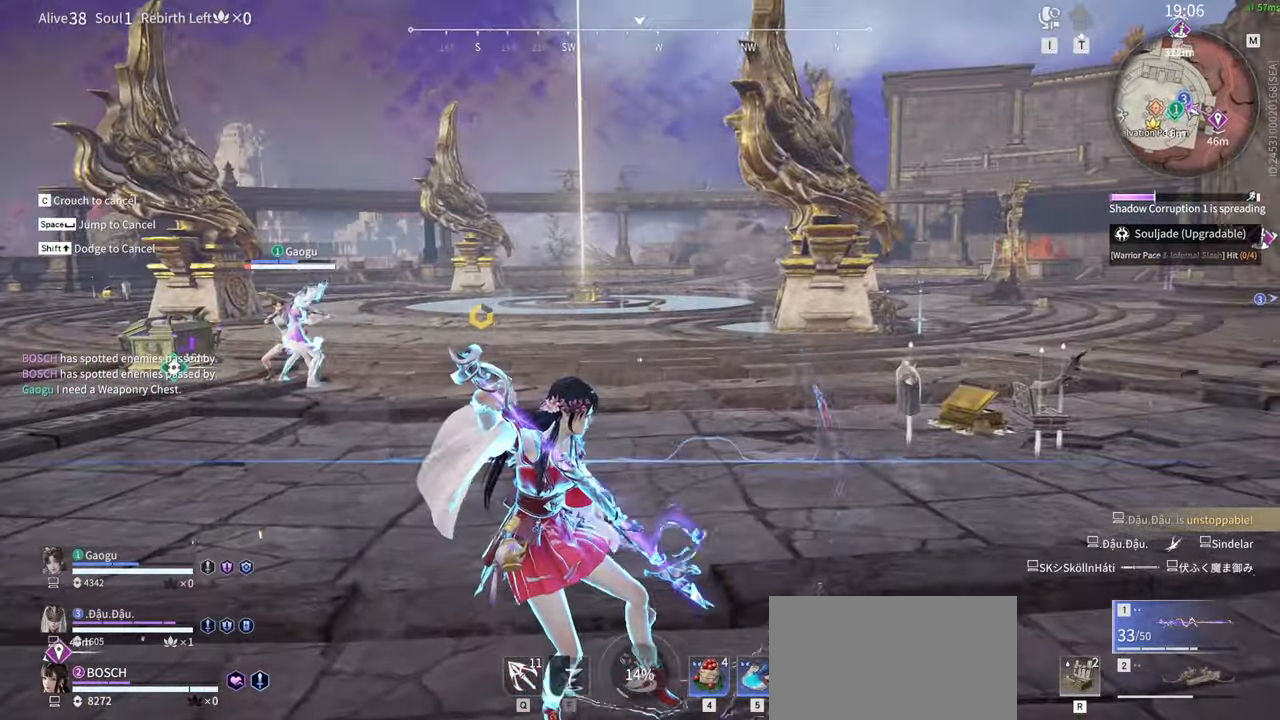
{"keys": ["d", "shift"], "mouse": ["left"], "events": [[217, "d", "down"], [300, "shift", "down"]]}